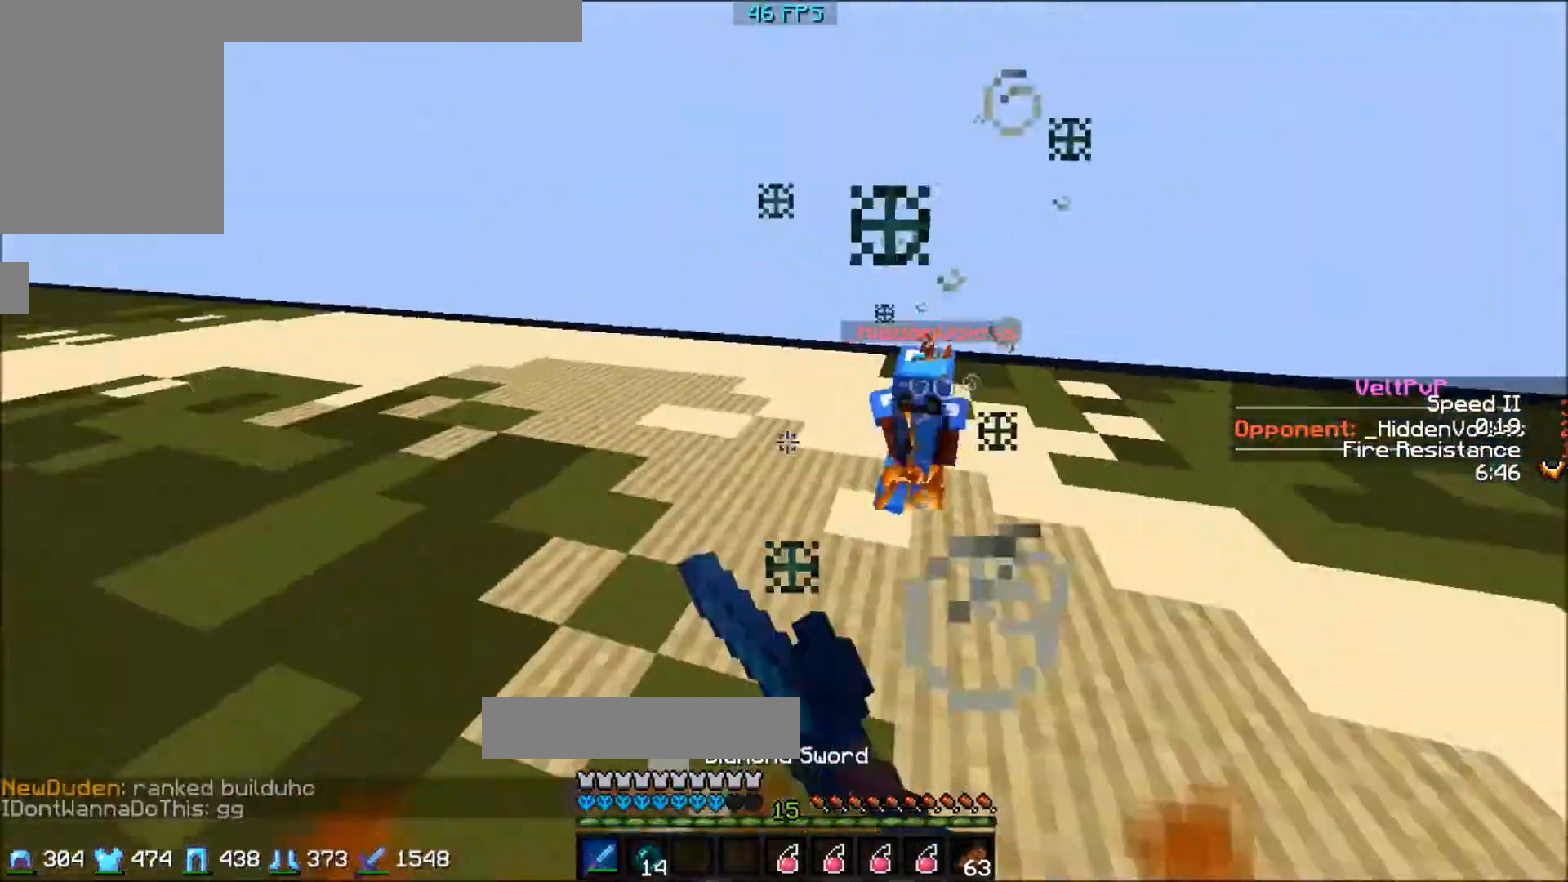
Gameplay with keyboard; each line is a JSON object with the keys held at the frame after it. "events" lists presses ("down") and releases ("up") of "a", "d", "s" and "w" between this image and that frame as [ms after this image, input, new state], when the widget could be followed in between. No other keys are recorded. Mouse input is not recorded.
{"keys": ["w"], "events": []}
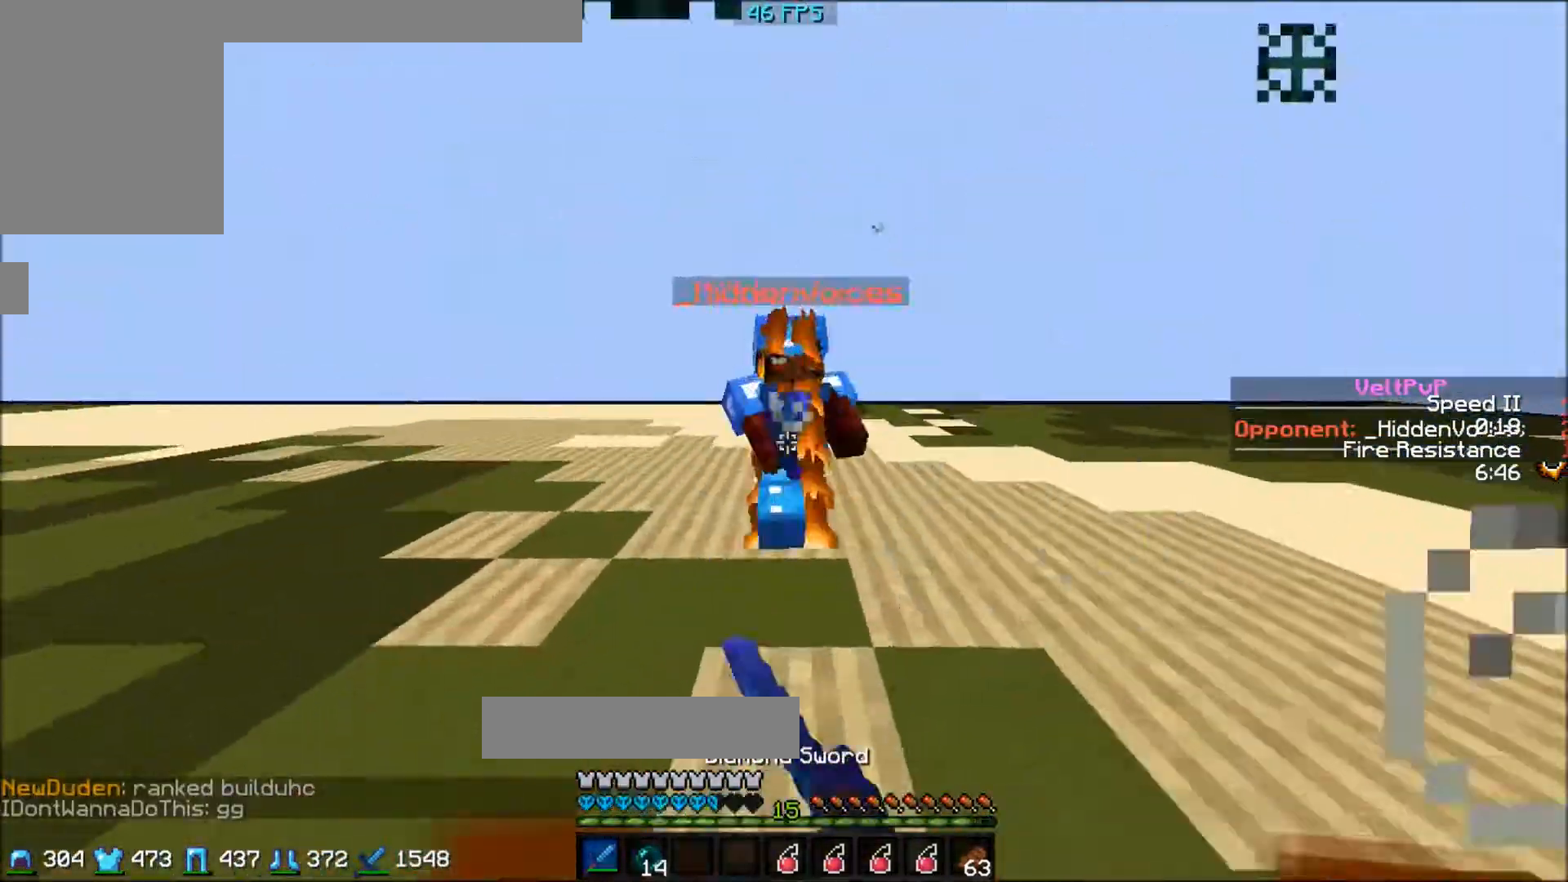
{"keys": ["a", "w"], "events": [[267, "a", "down"]]}
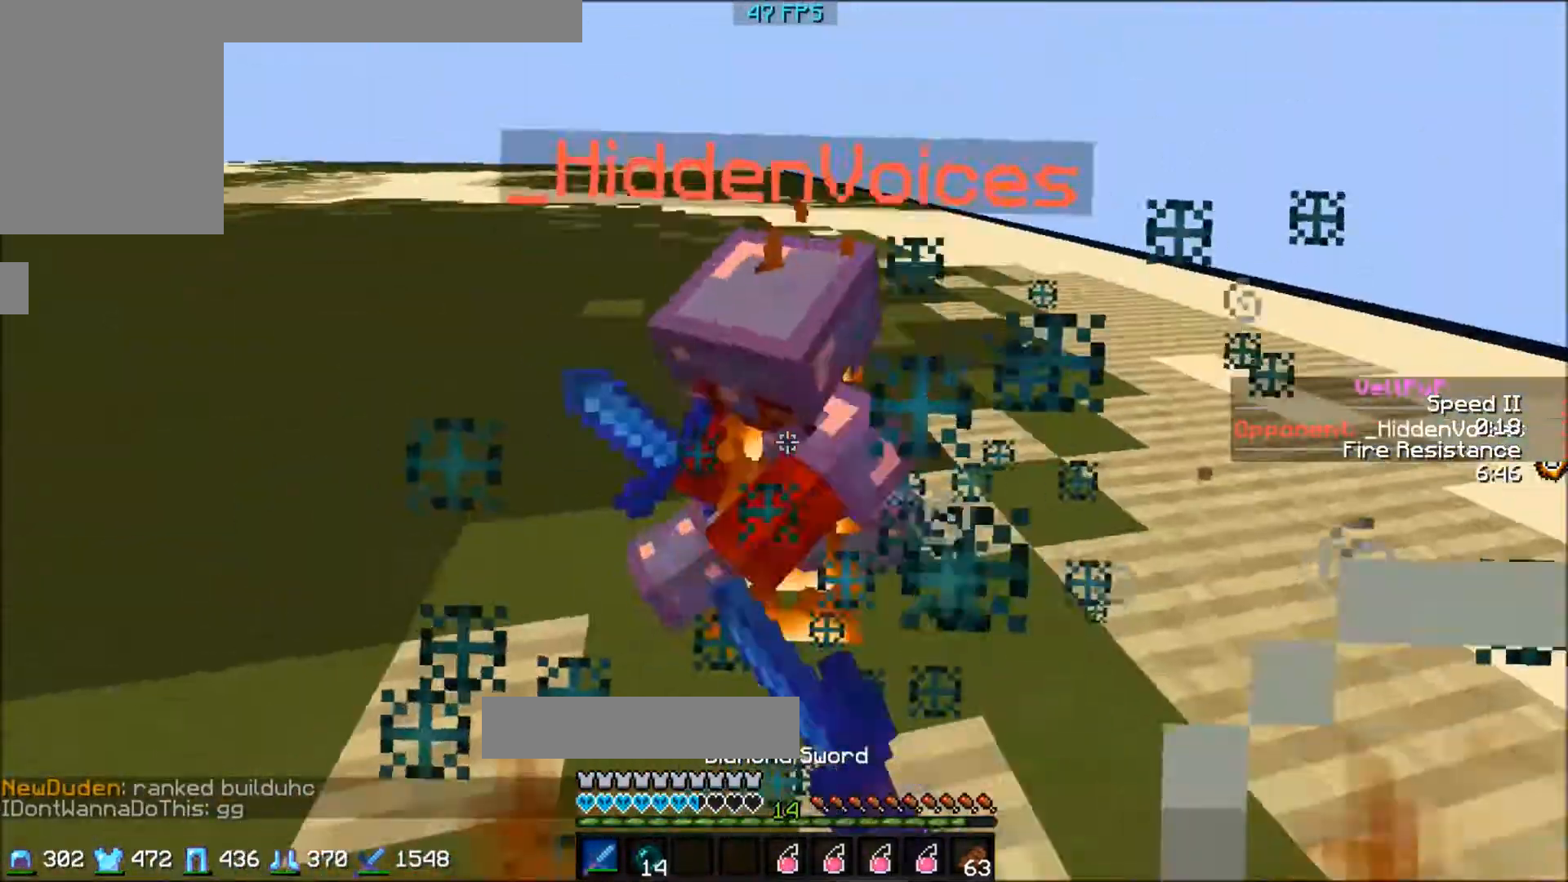
{"keys": ["w"], "events": [[100, "a", "up"]]}
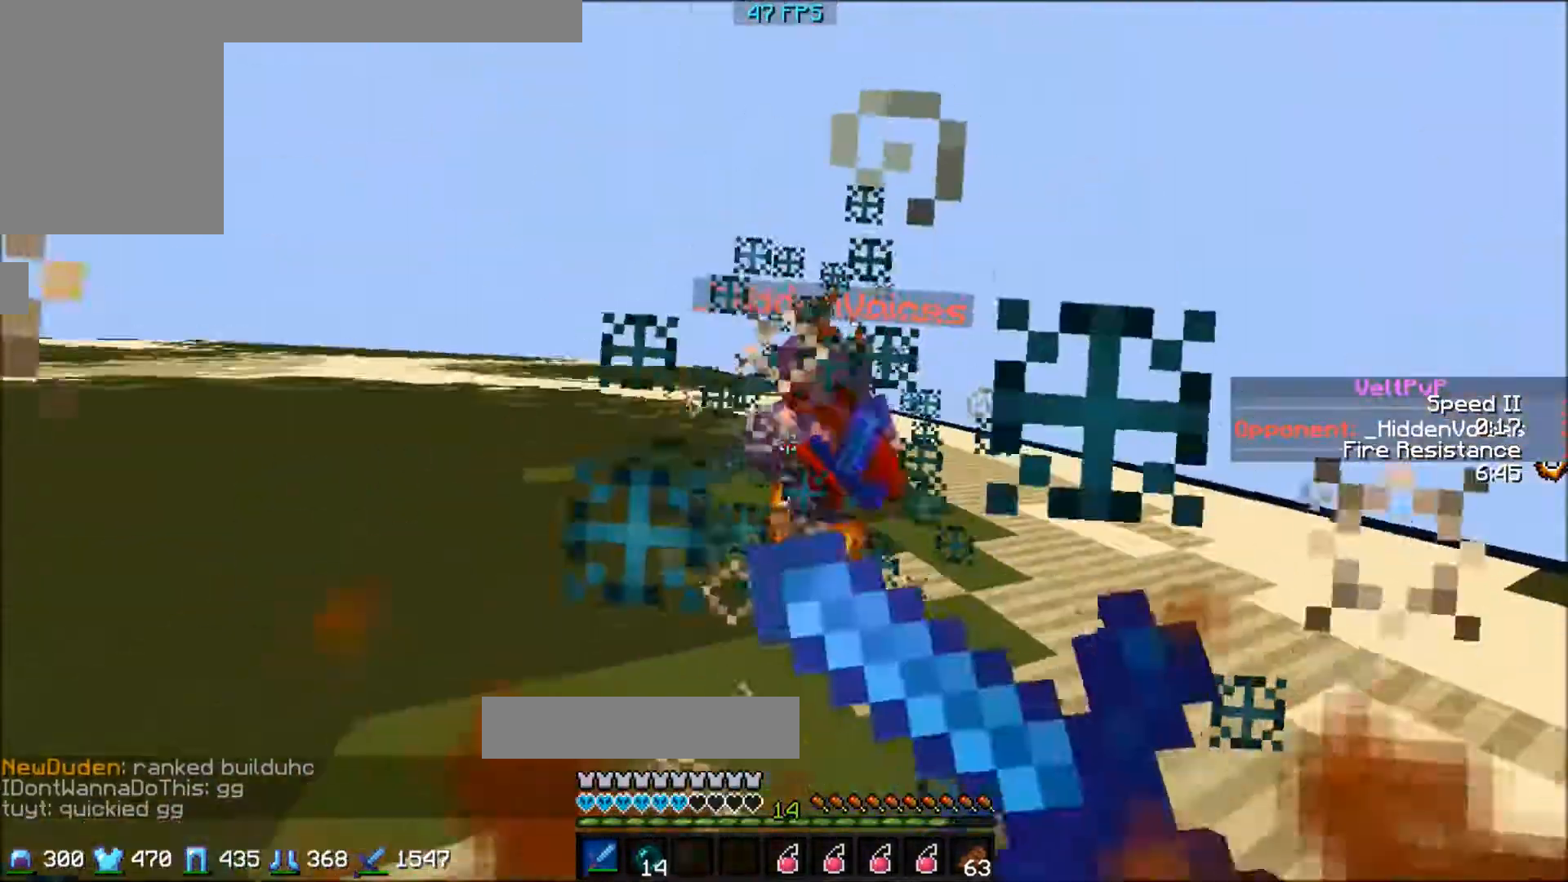
{"keys": ["w"], "events": []}
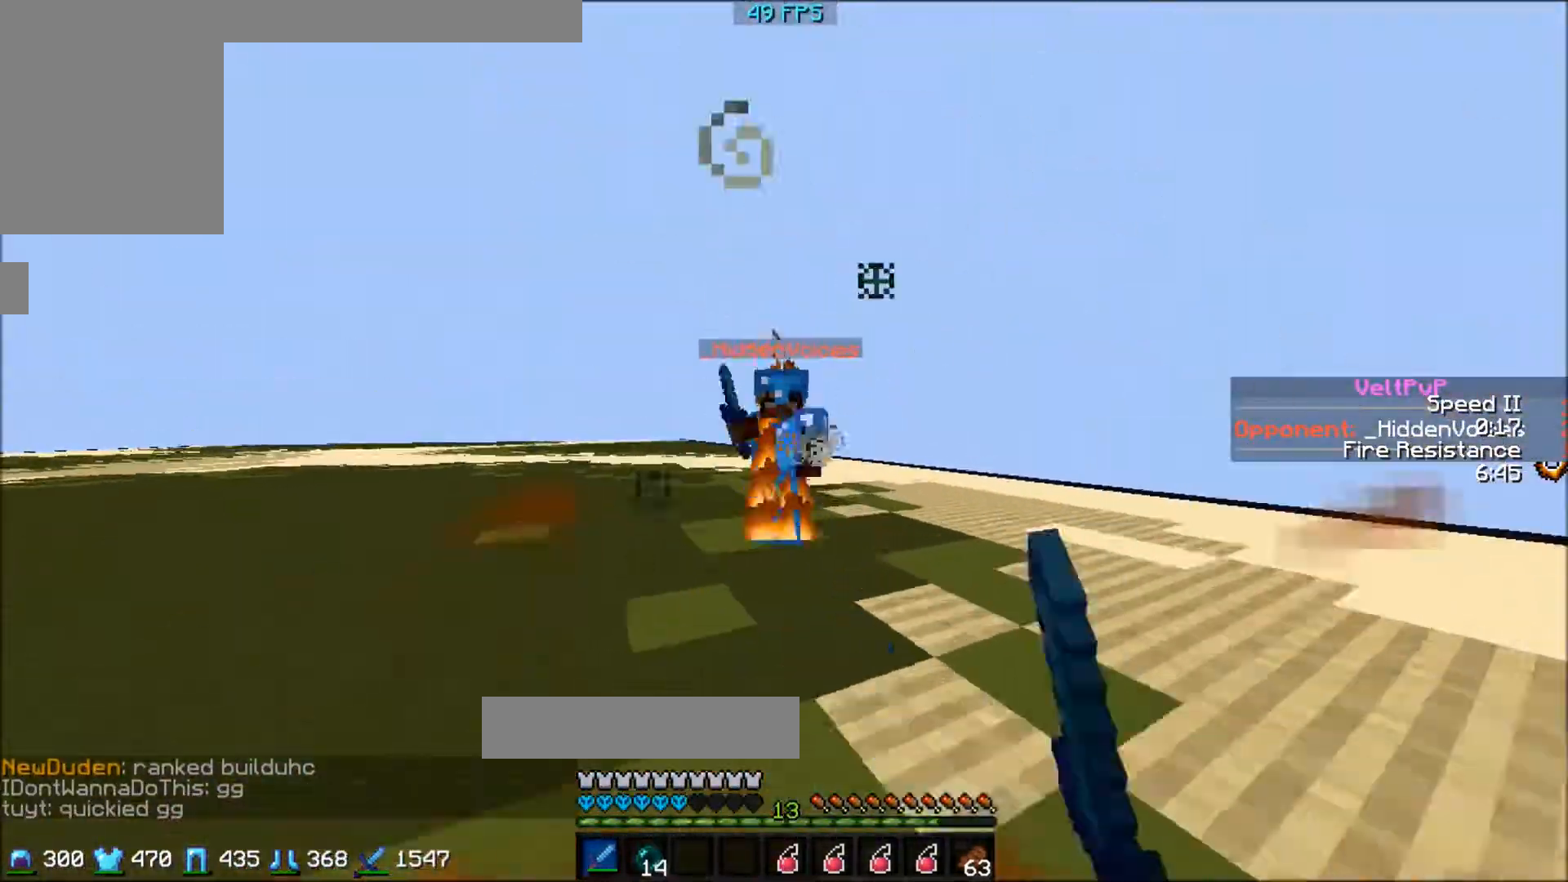
{"keys": ["w"], "events": []}
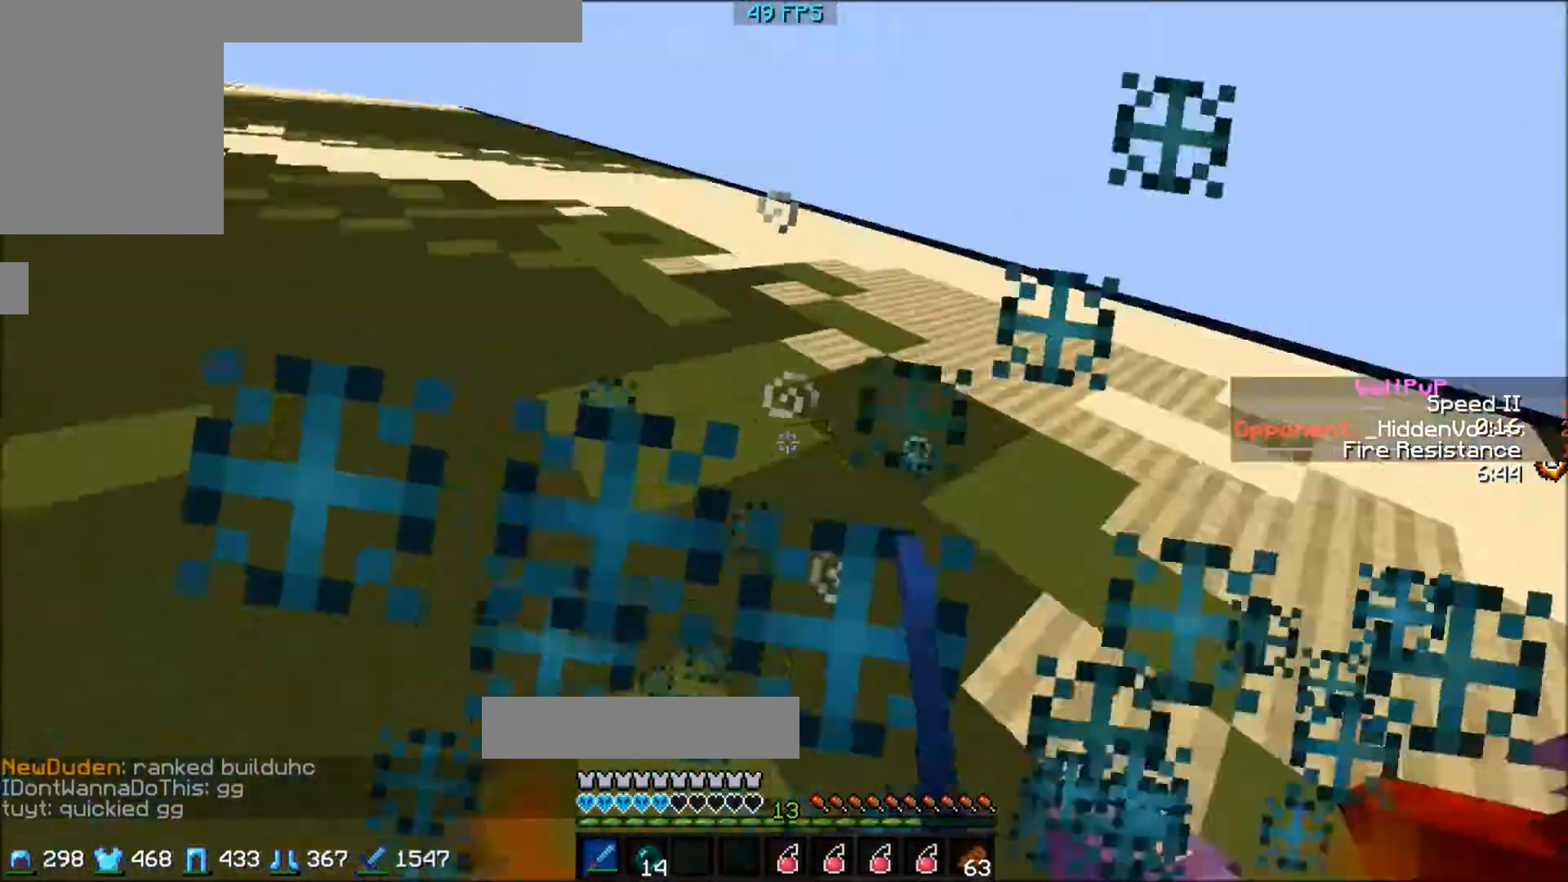
{"keys": ["w"], "events": []}
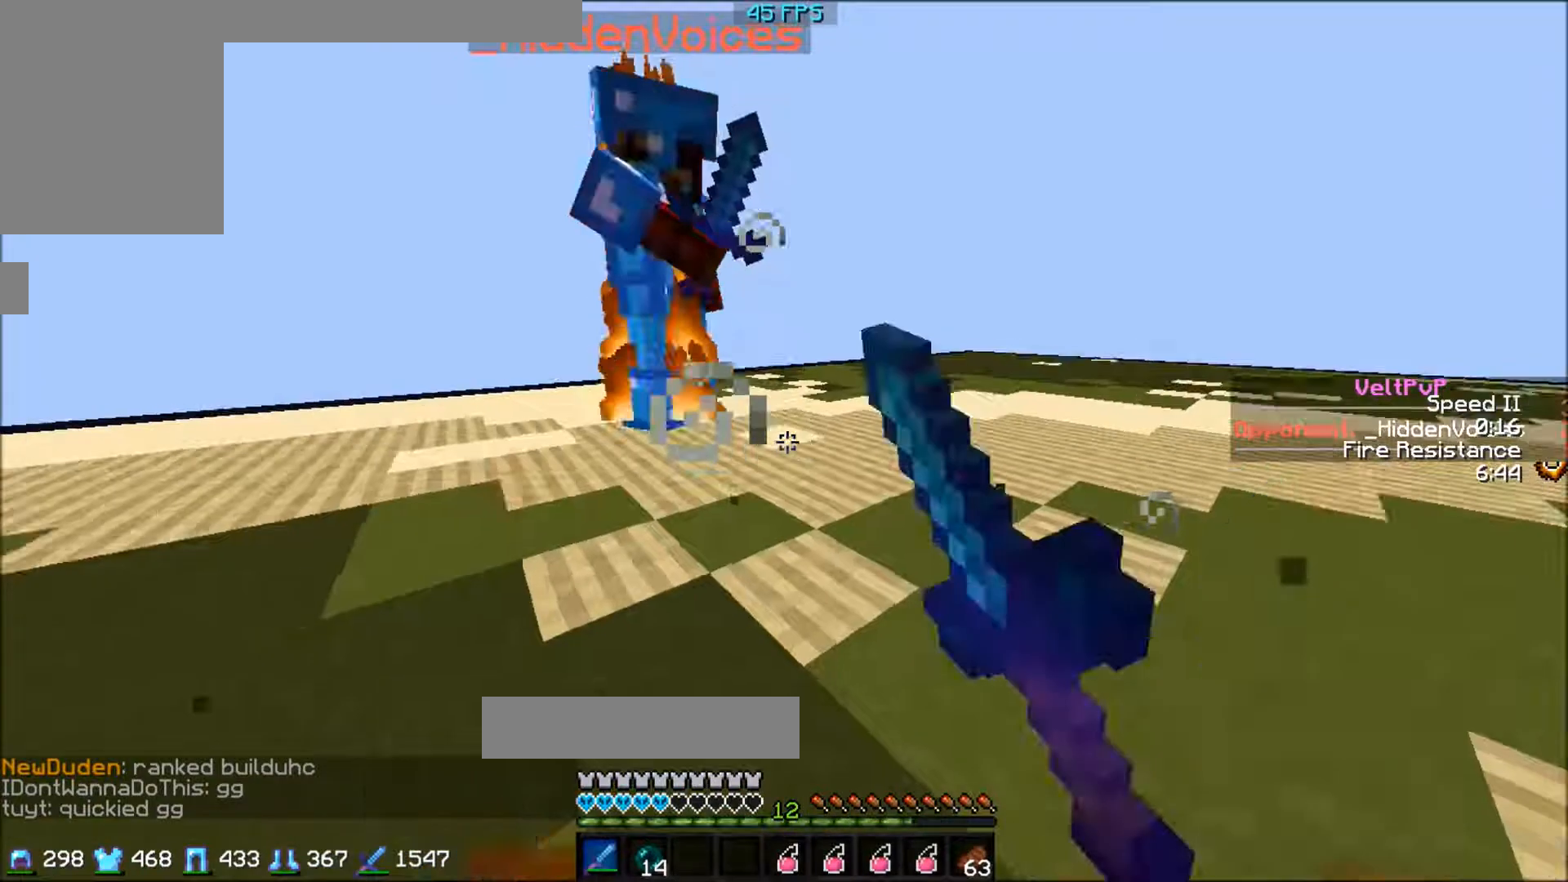
{"keys": ["w"], "events": []}
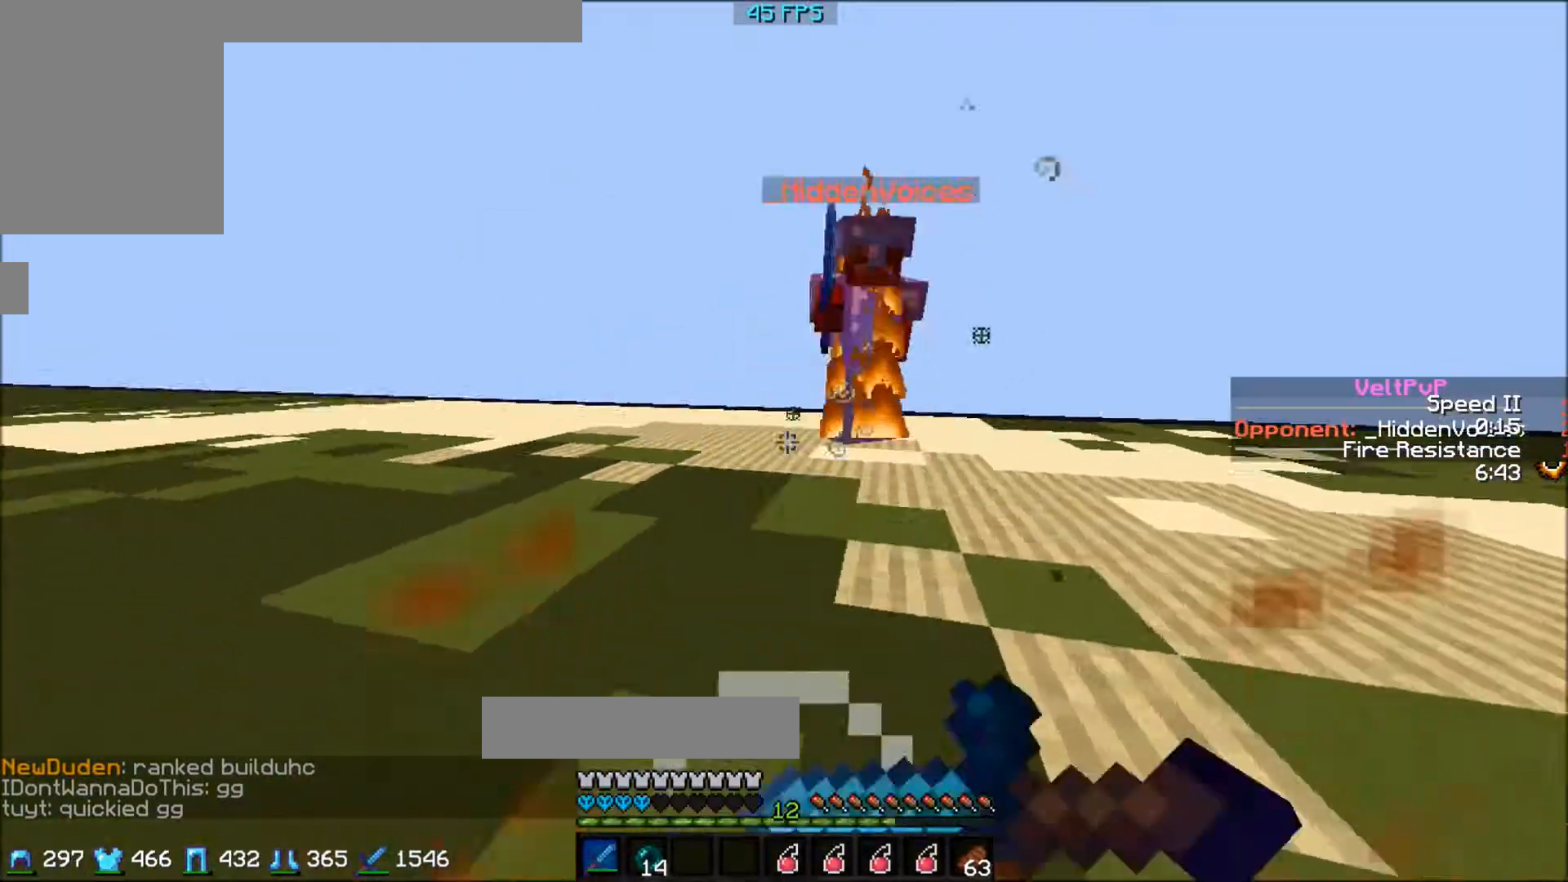
{"keys": ["w"], "events": [[34, "a", "down"], [100, "a", "up"]]}
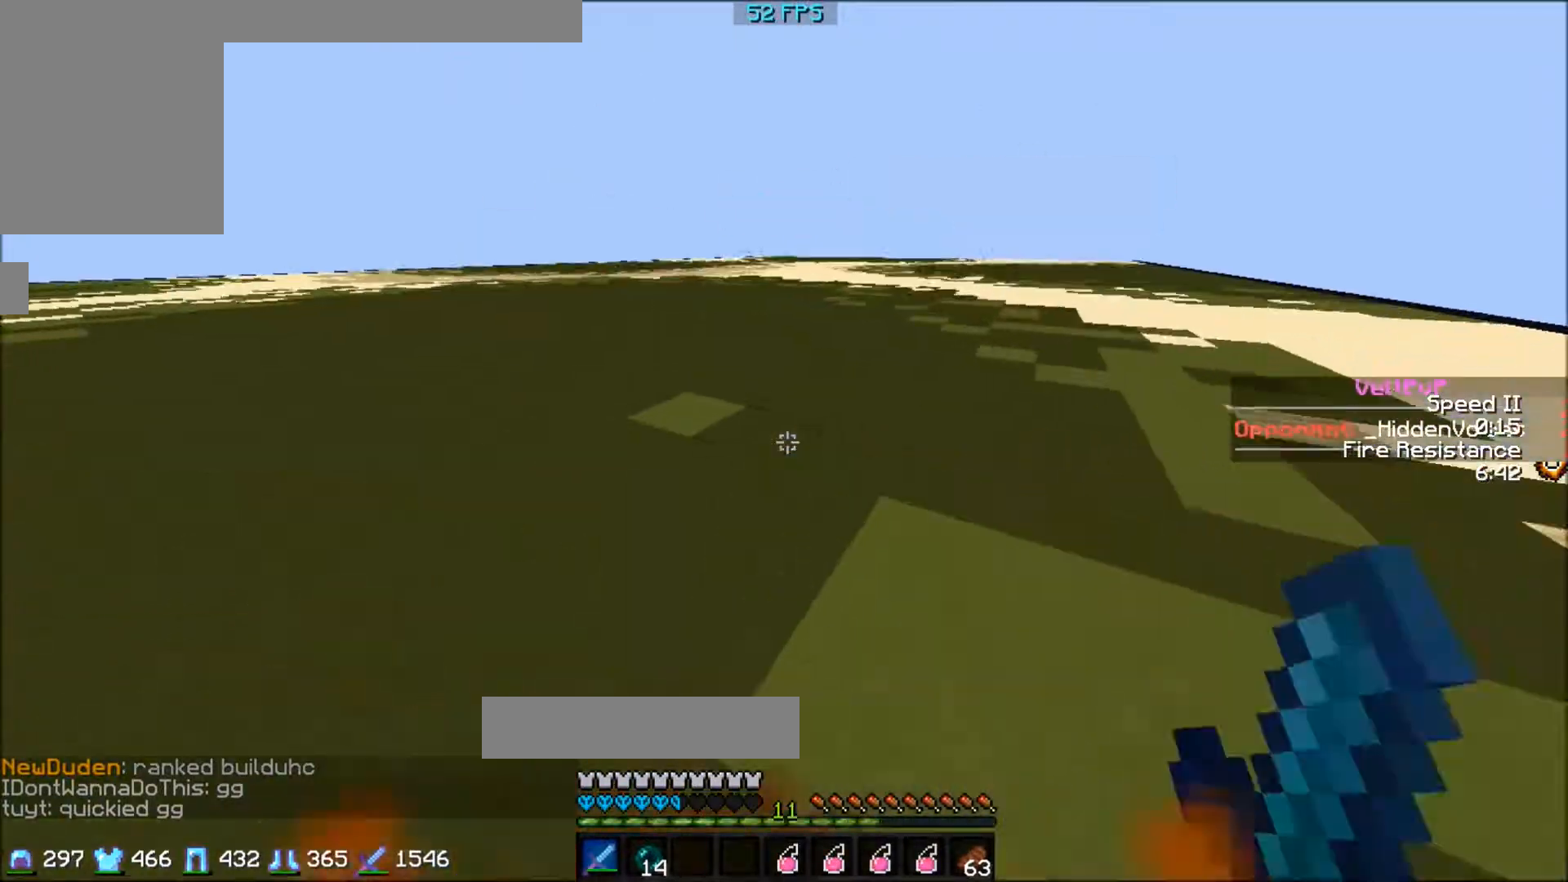
{"keys": ["w"], "events": []}
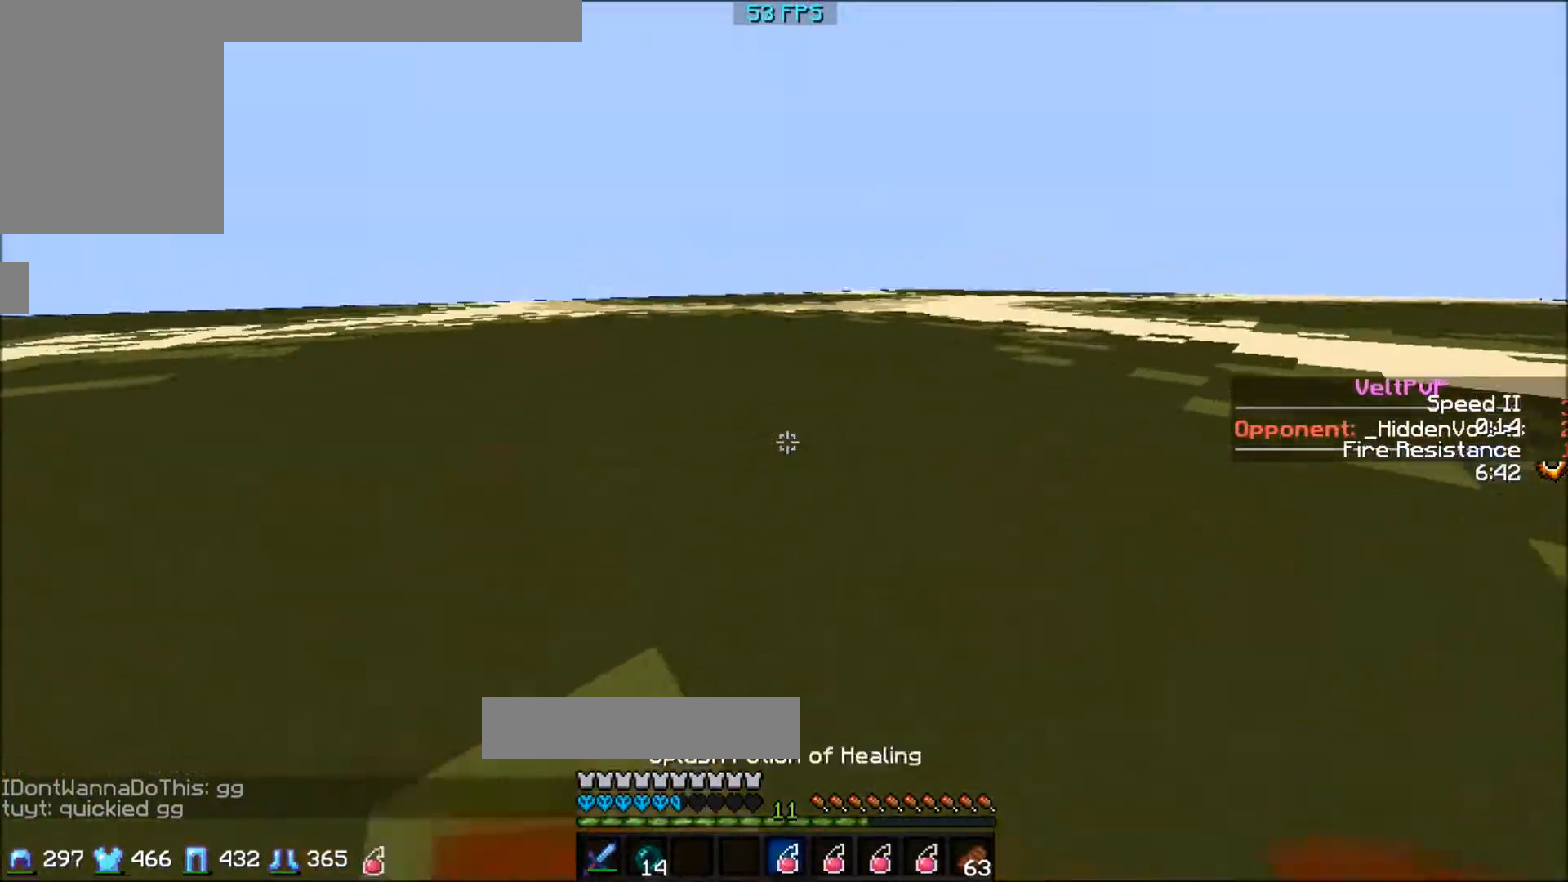
{"keys": ["w"], "events": []}
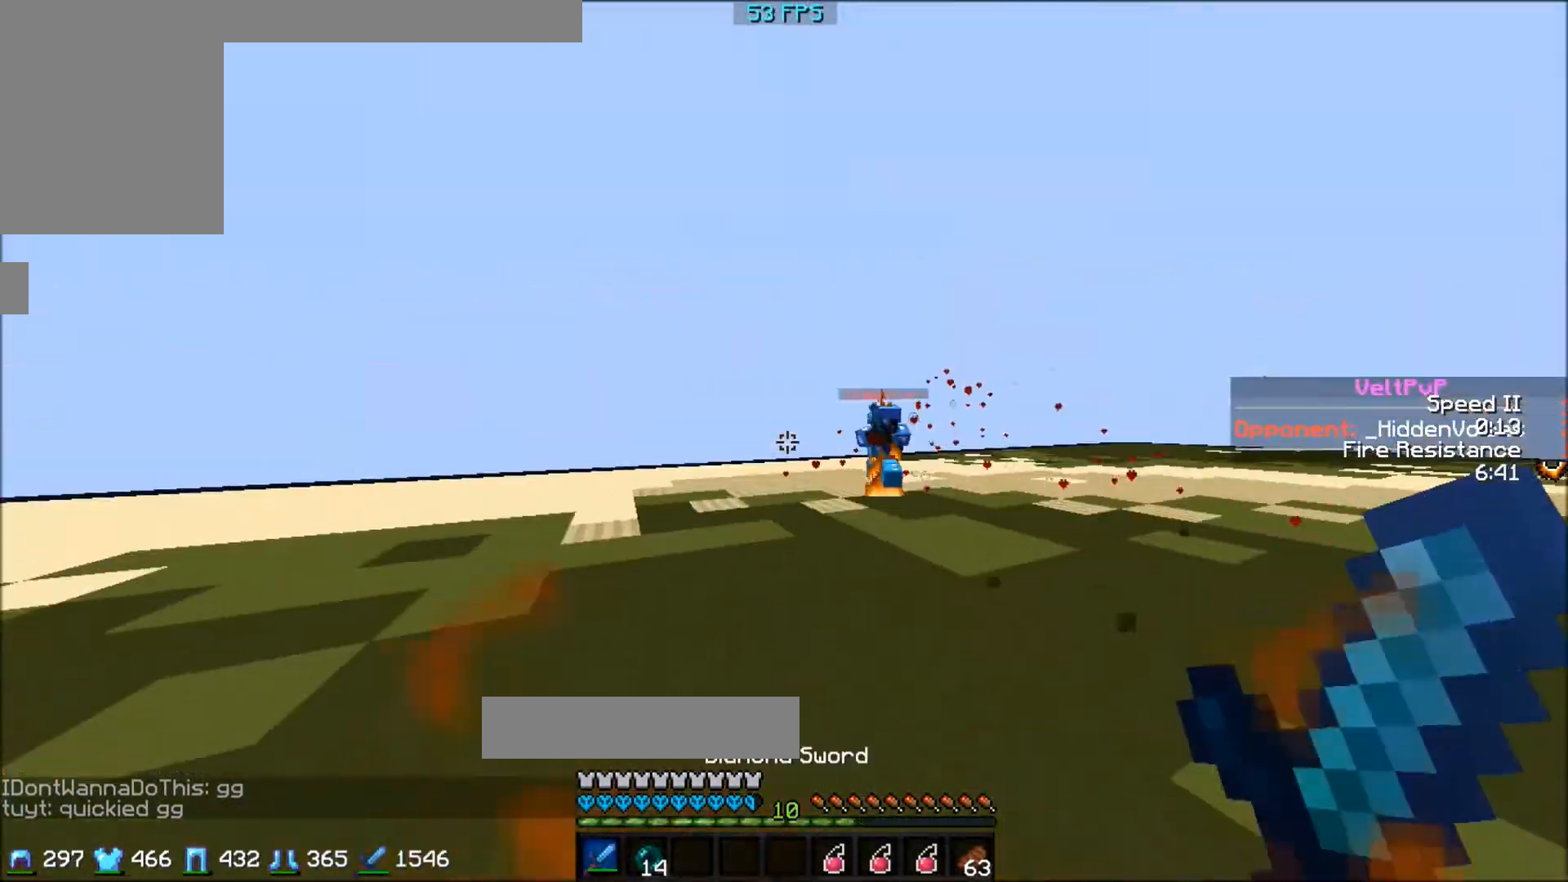
{"keys": ["w"], "events": []}
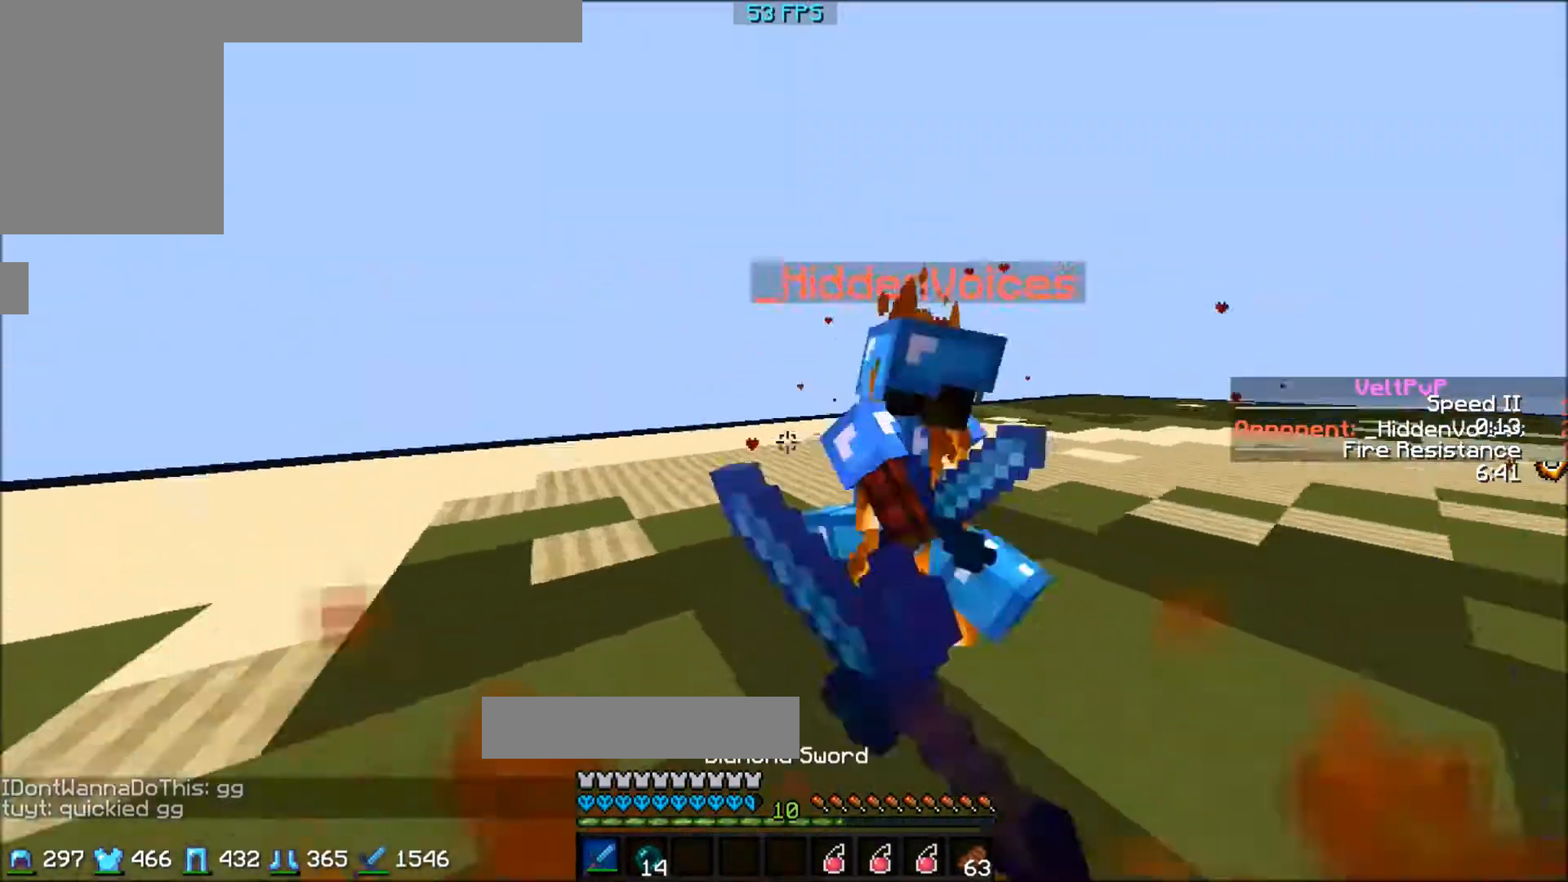
{"keys": ["w"], "events": [[100, "d", "down"], [367, "d", "up"]]}
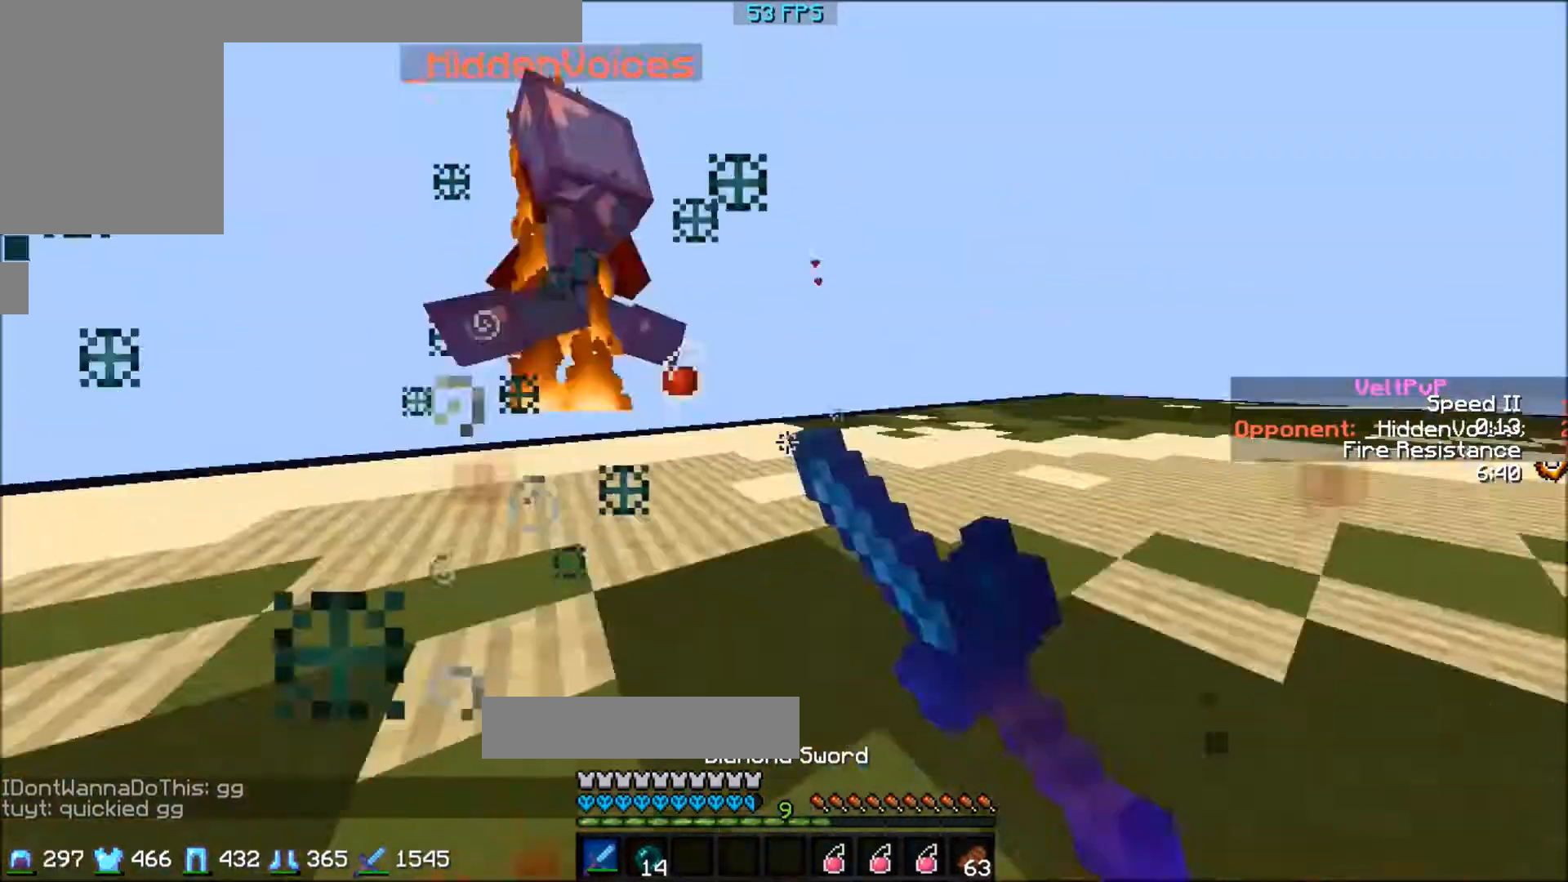
{"keys": ["w"], "events": []}
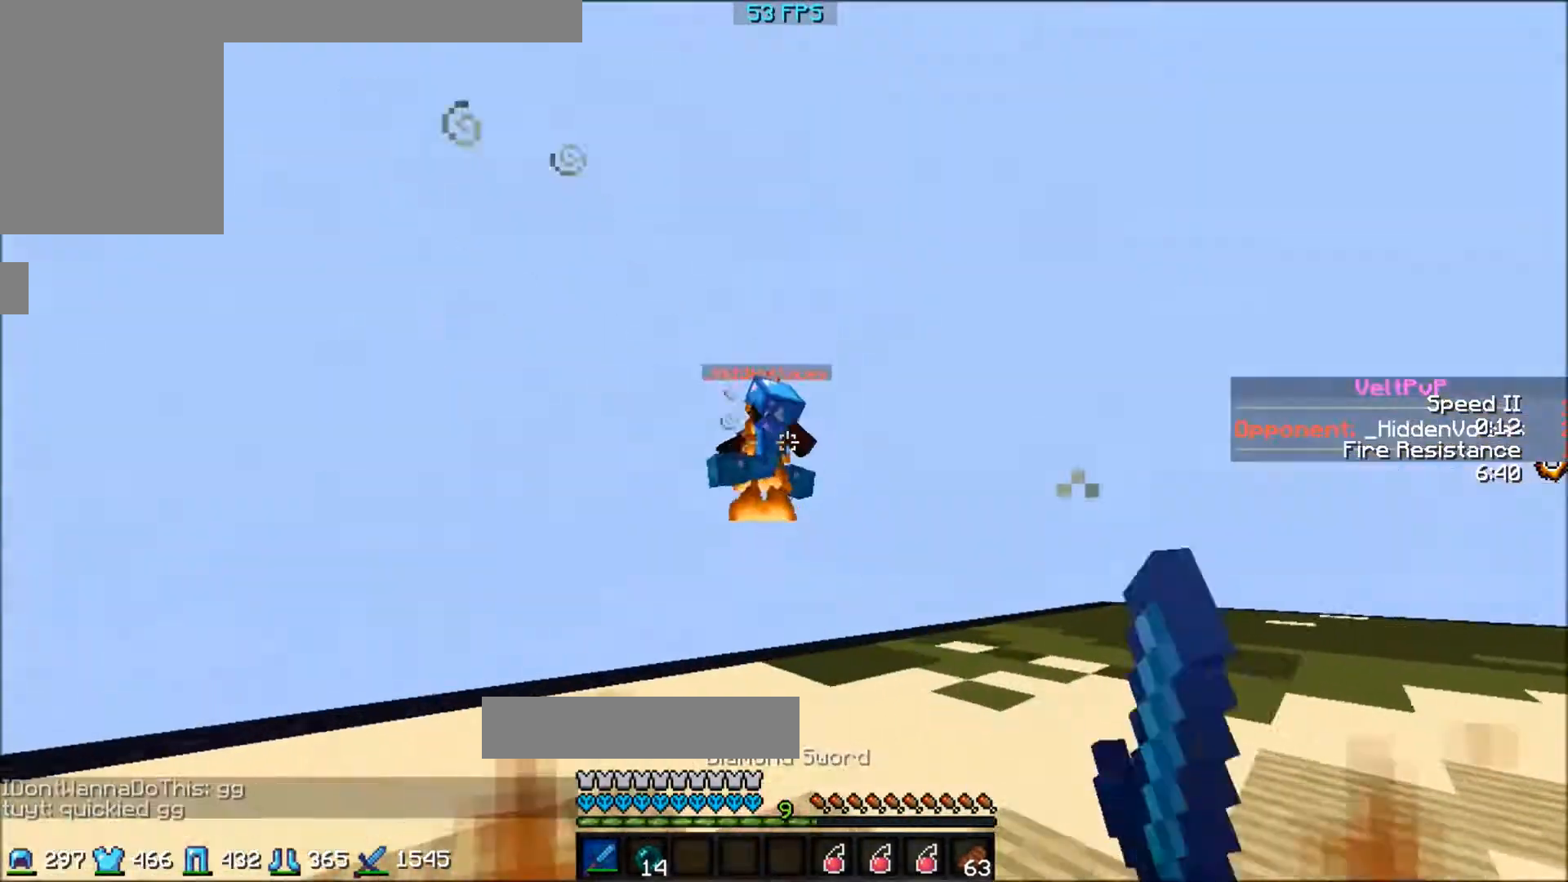
{"keys": ["w"], "events": []}
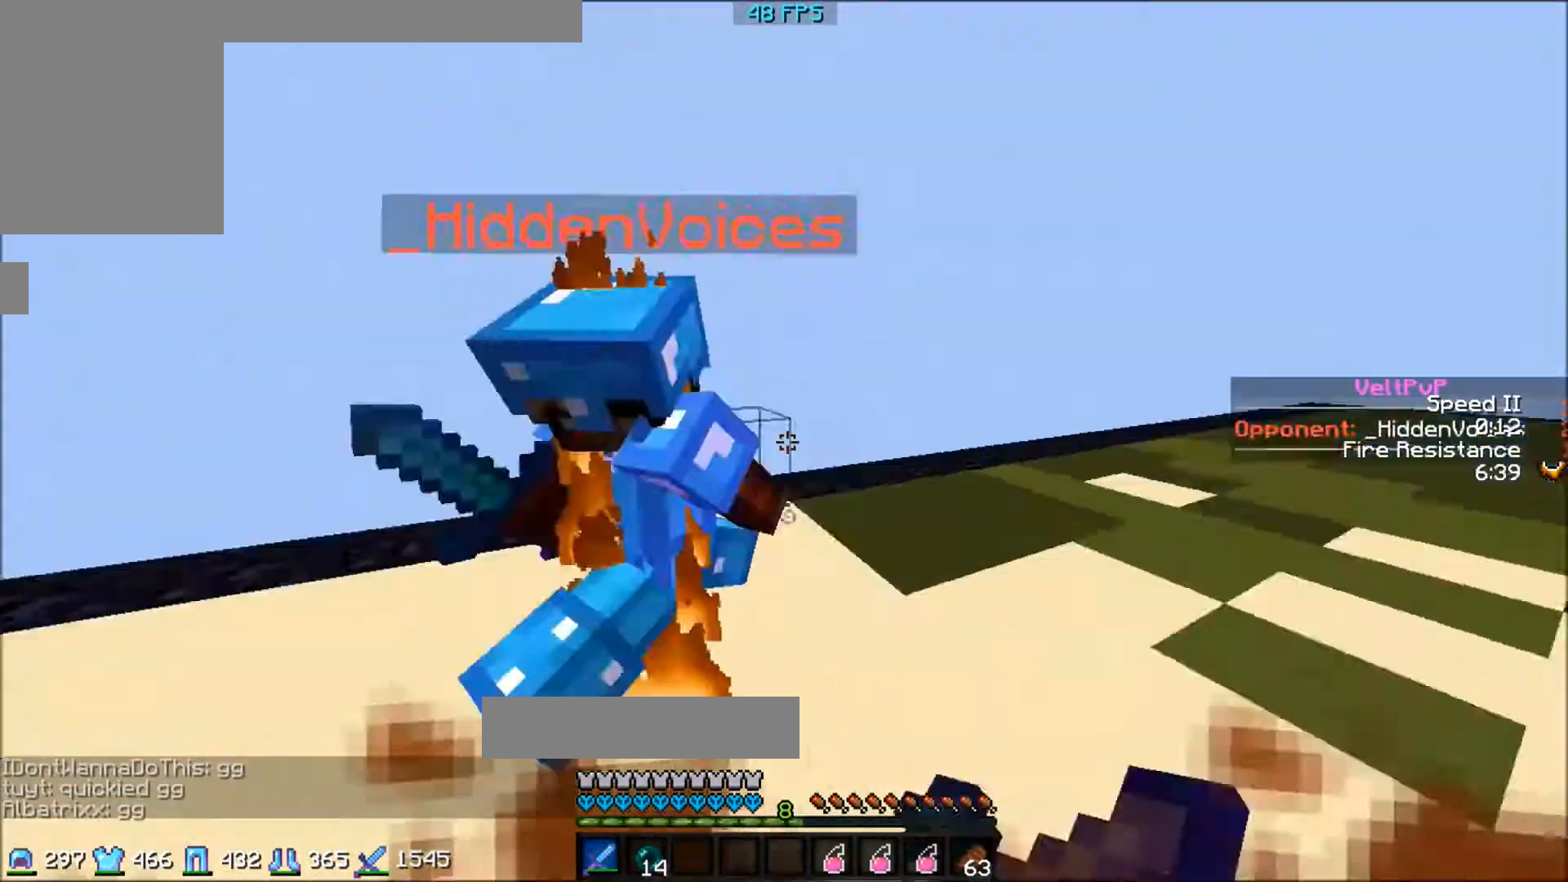
{"keys": ["w"], "events": [[67, "a", "down"], [367, "a", "up"]]}
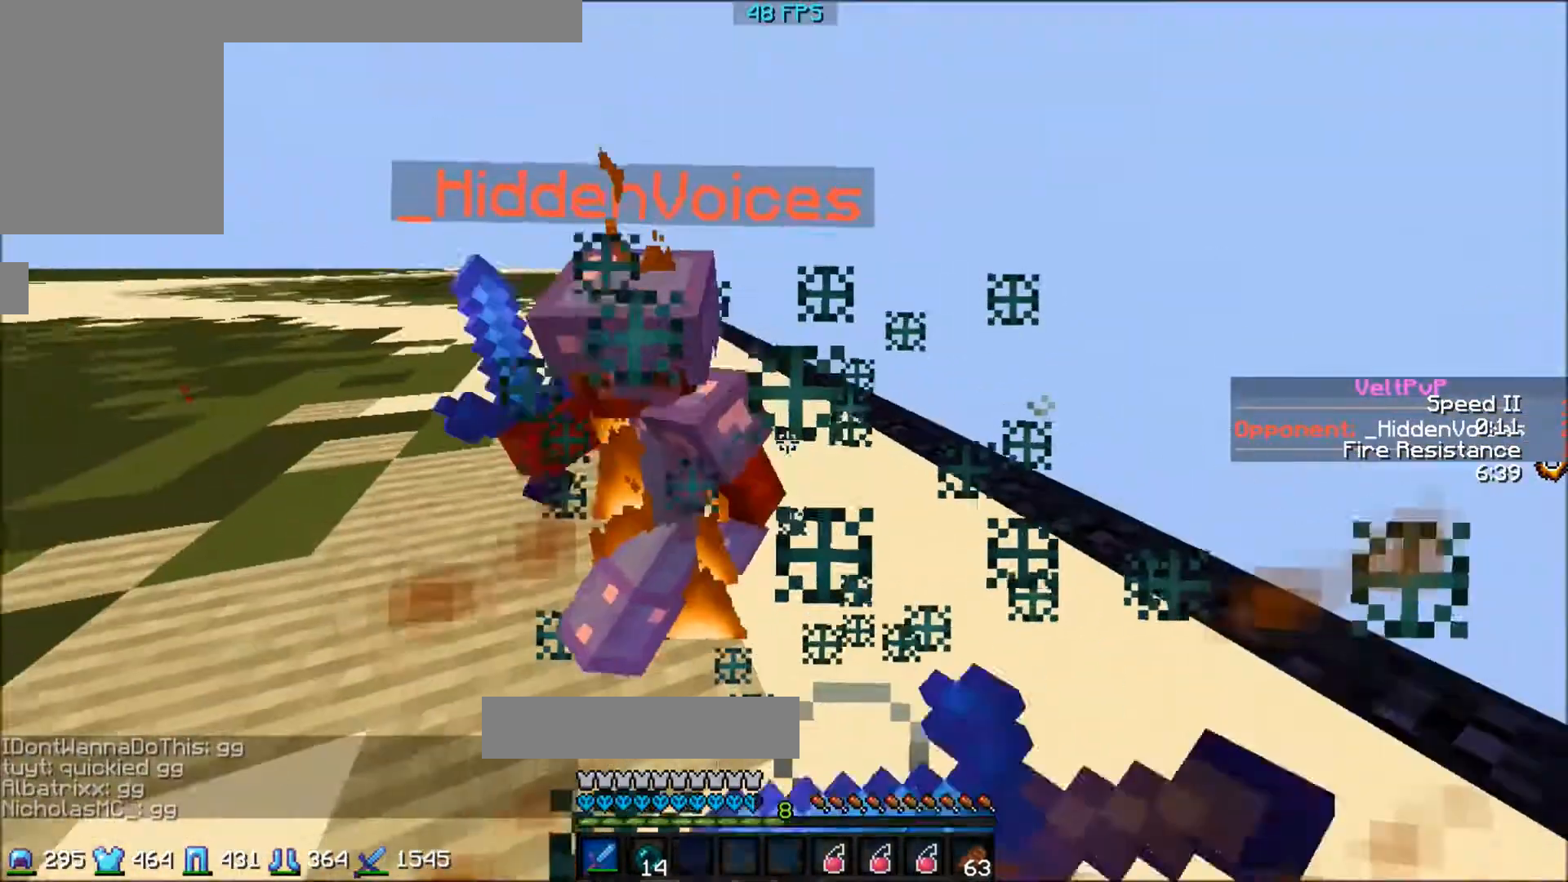
{"keys": ["d", "w"], "events": [[501, "d", "down"]]}
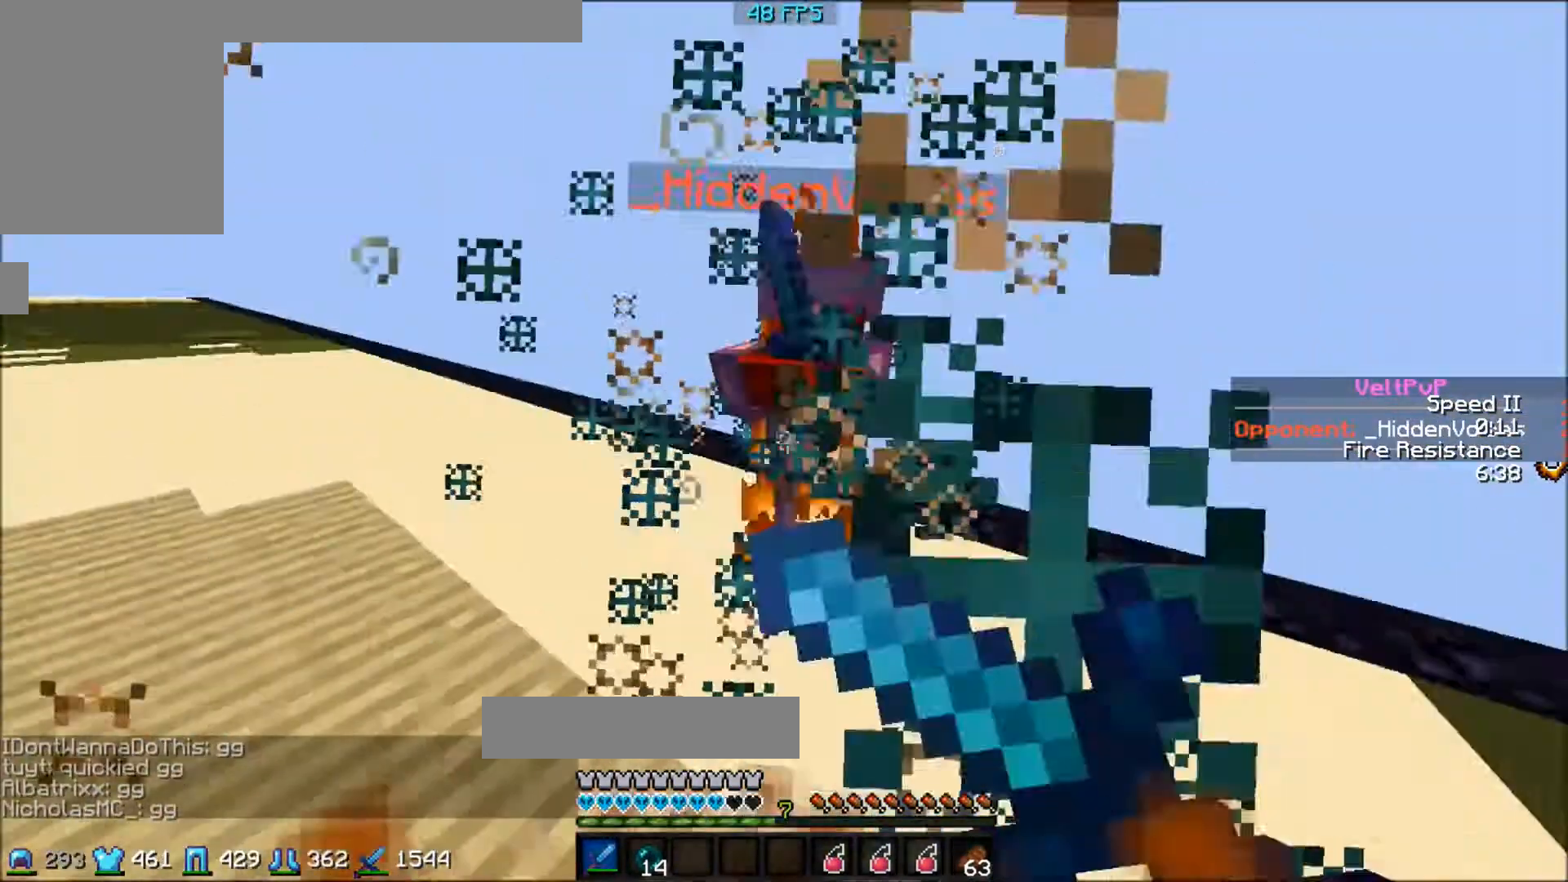
{"keys": ["w"], "events": [[100, "d", "up"]]}
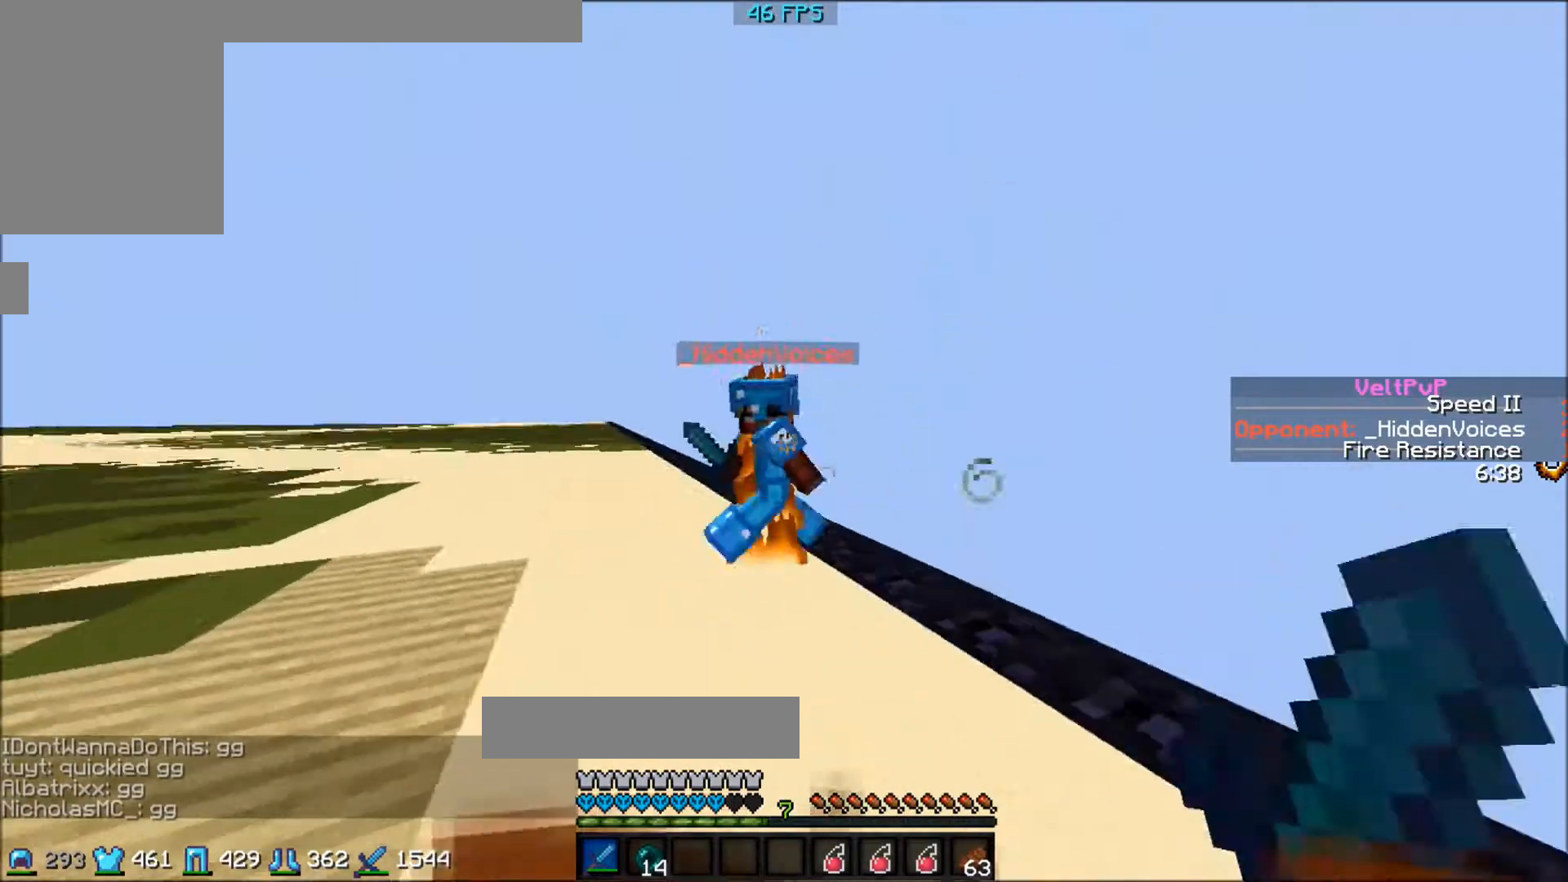
{"keys": ["w"], "events": []}
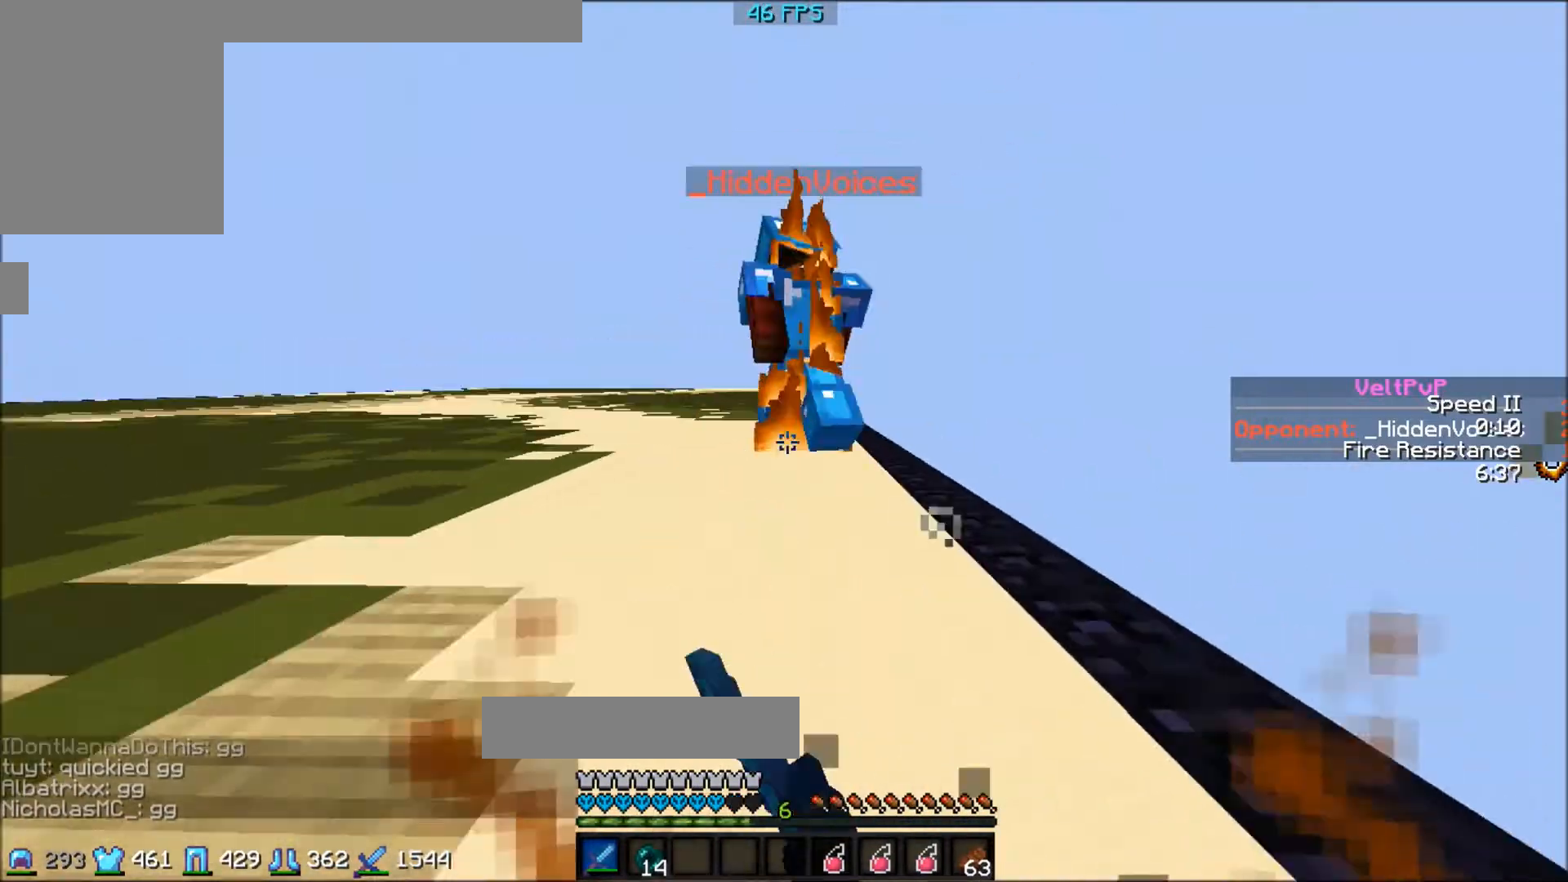
{"keys": ["w"], "events": []}
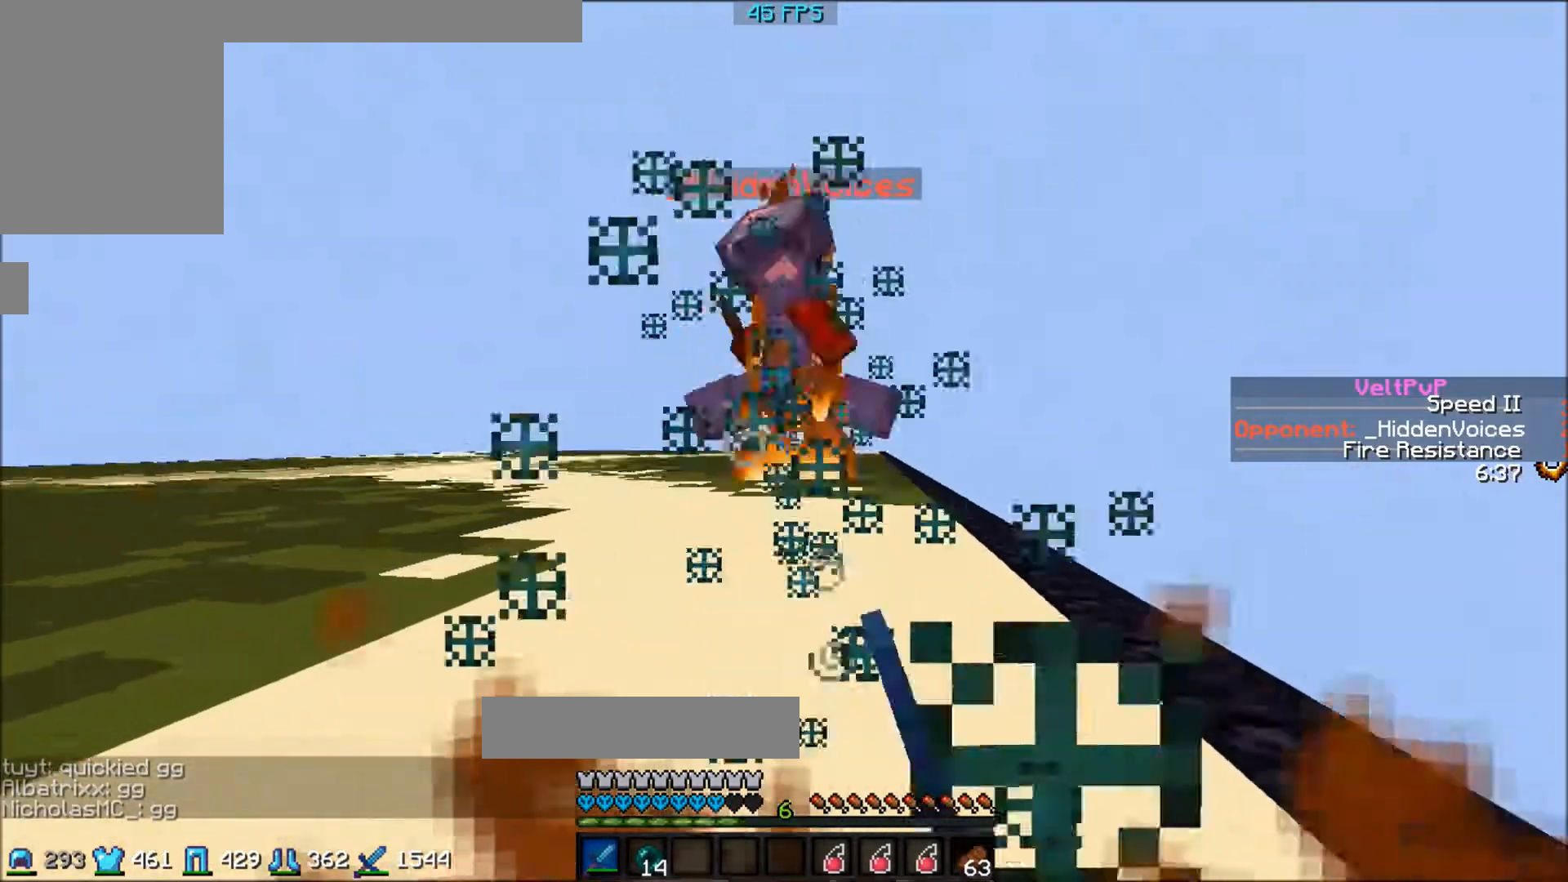
{"keys": ["w"], "events": []}
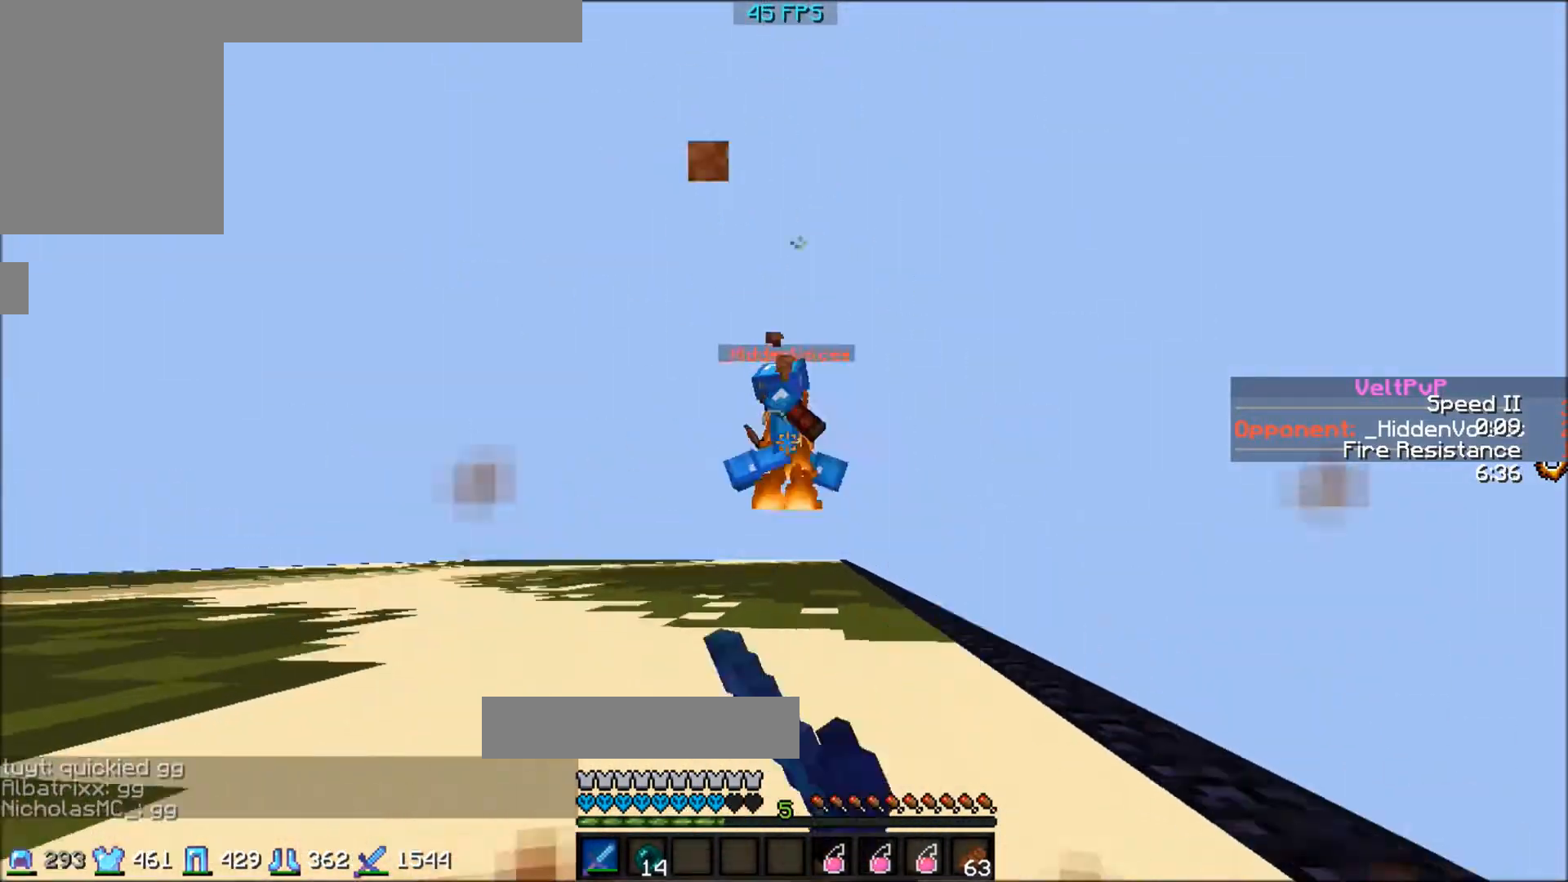
{"keys": ["w"], "events": []}
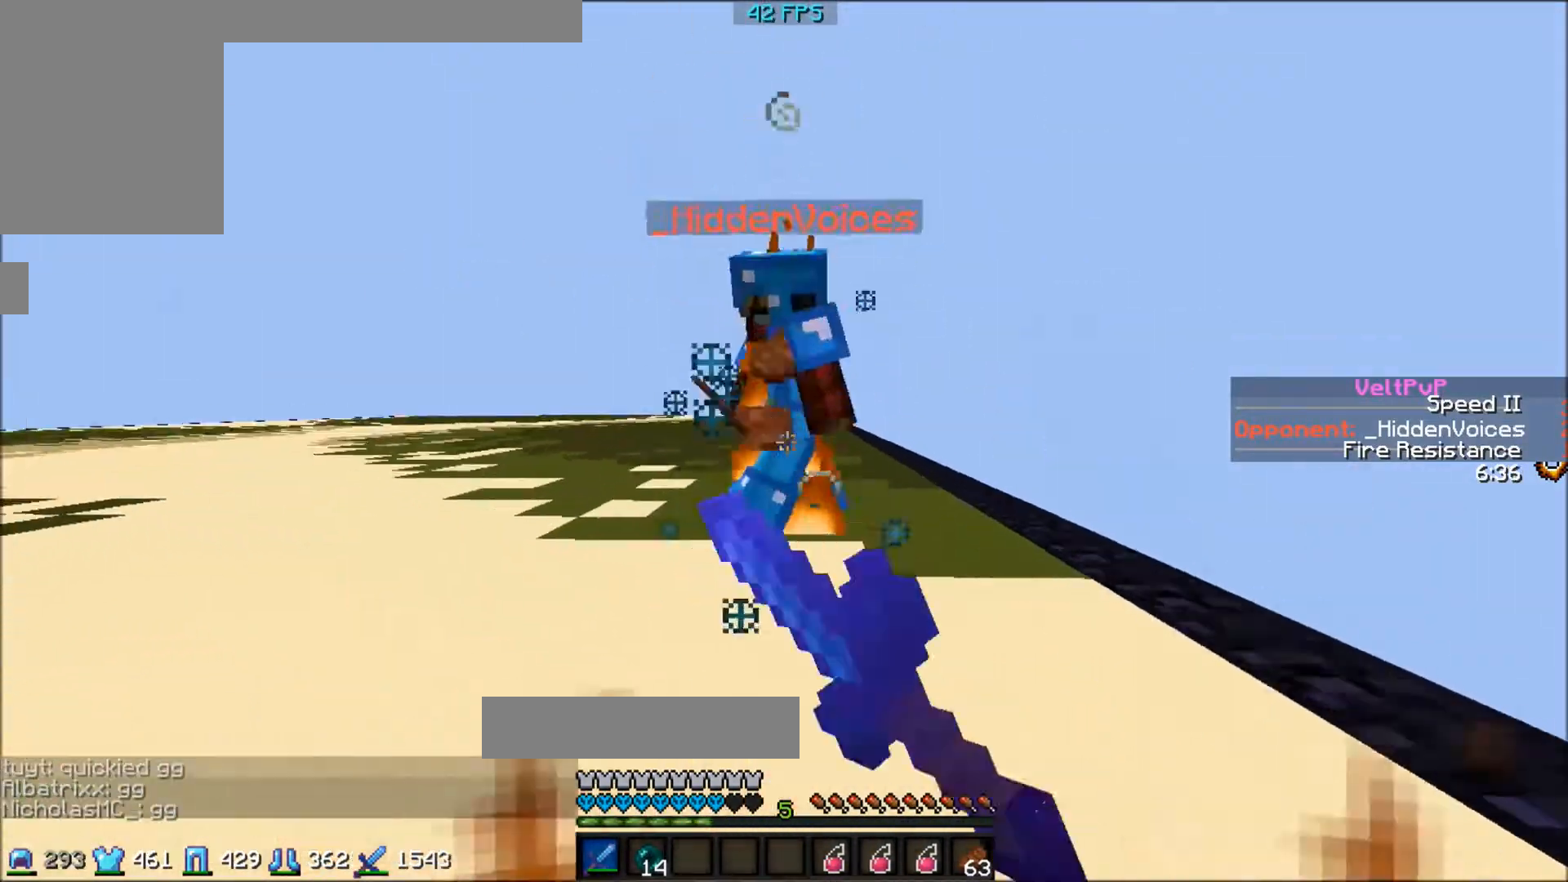
{"keys": ["w"], "events": []}
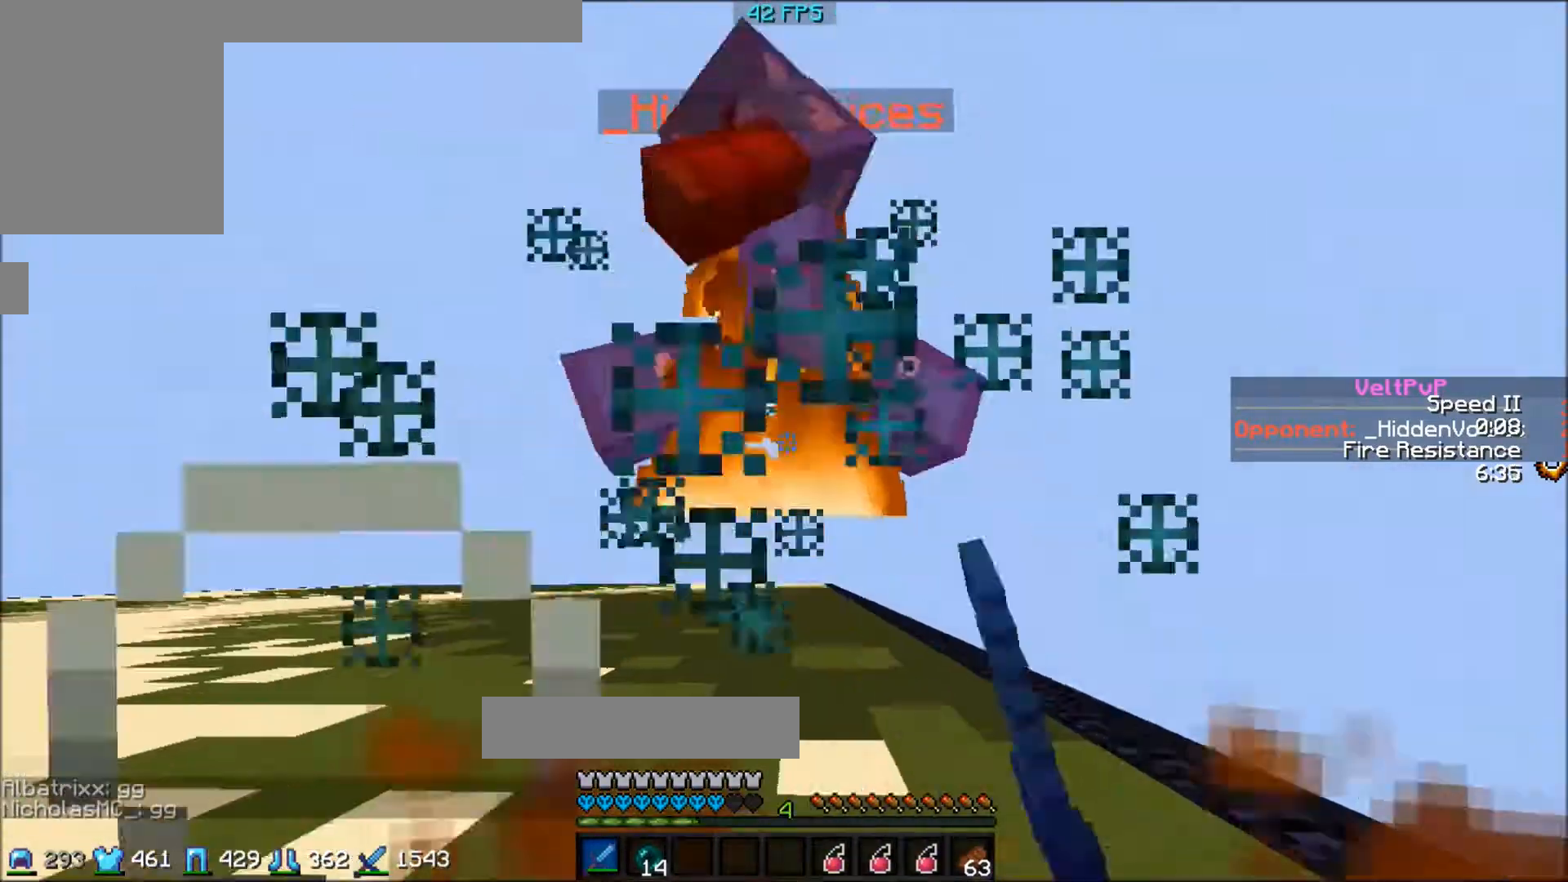
{"keys": ["w"], "events": []}
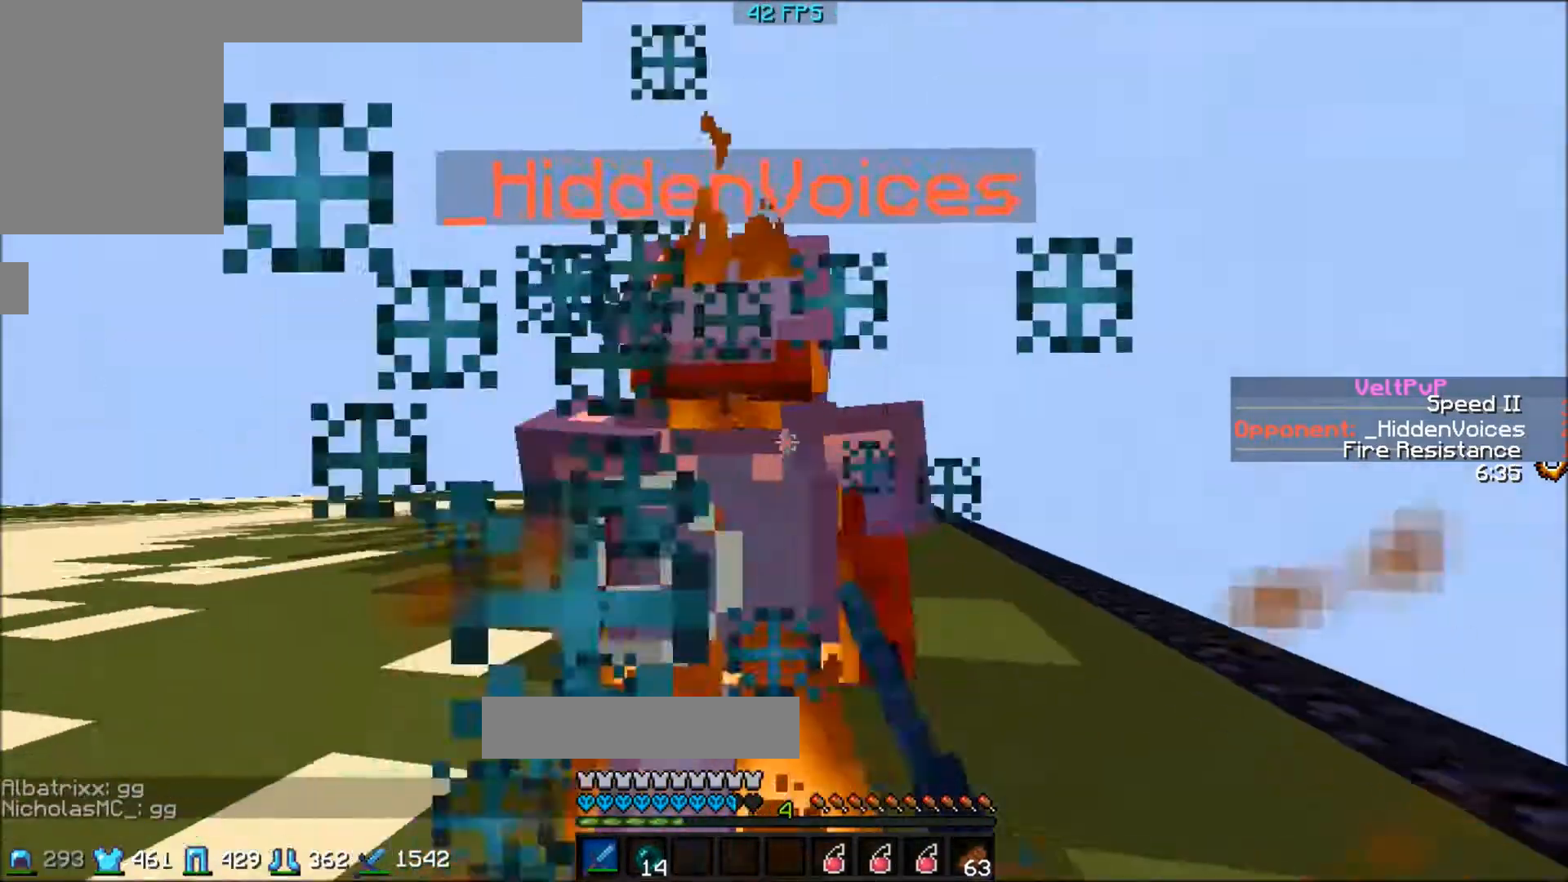
{"keys": ["w"], "events": []}